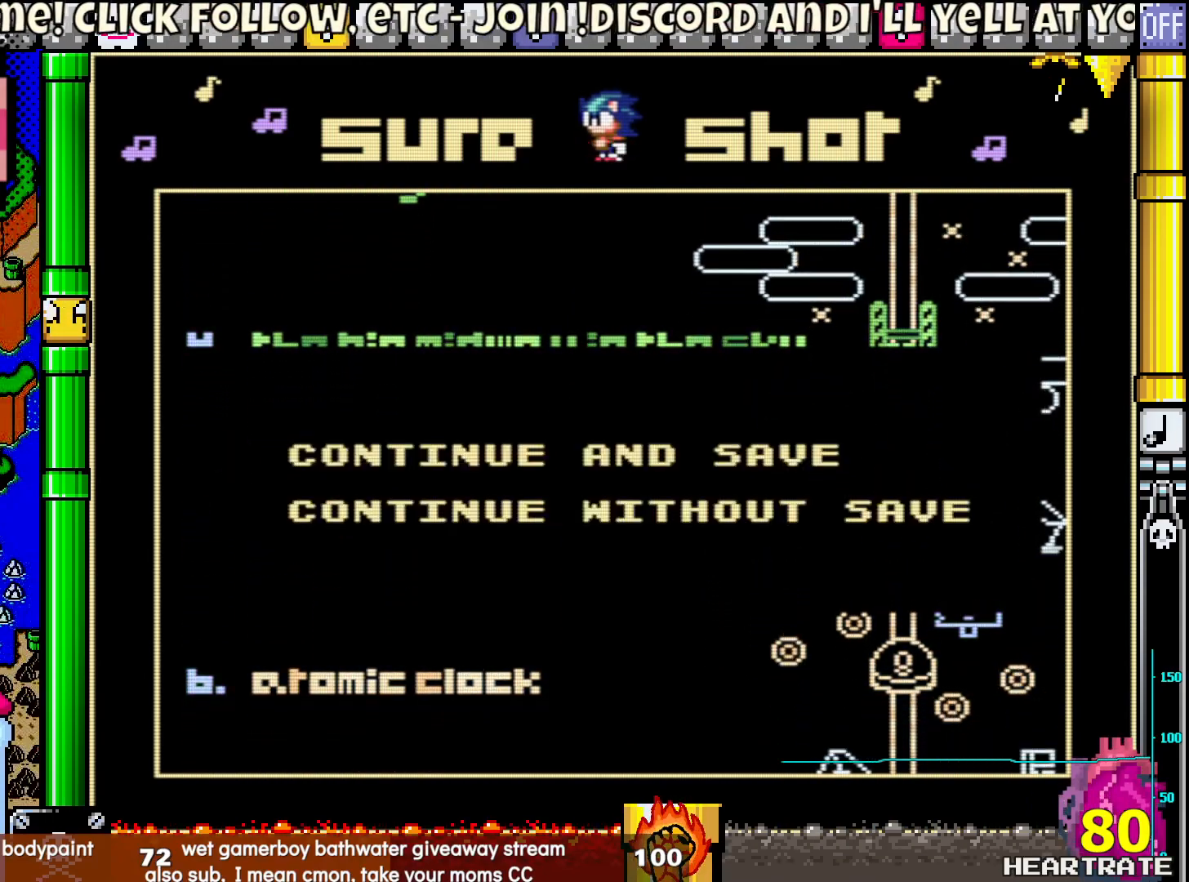
Gameplay with a controller (Nintendo layout); each line is a JSON object with the inputs held at the frame after it. "events" lists button and stick changes between this image and that frame as [ms after this image, input, new state], when the widget could be followed in between. Not read: B L2 L3 R2 R3.
{"buttons": ["A"], "left_stick": "center", "right_stick": "center", "events": [[467, "A", "down"]]}
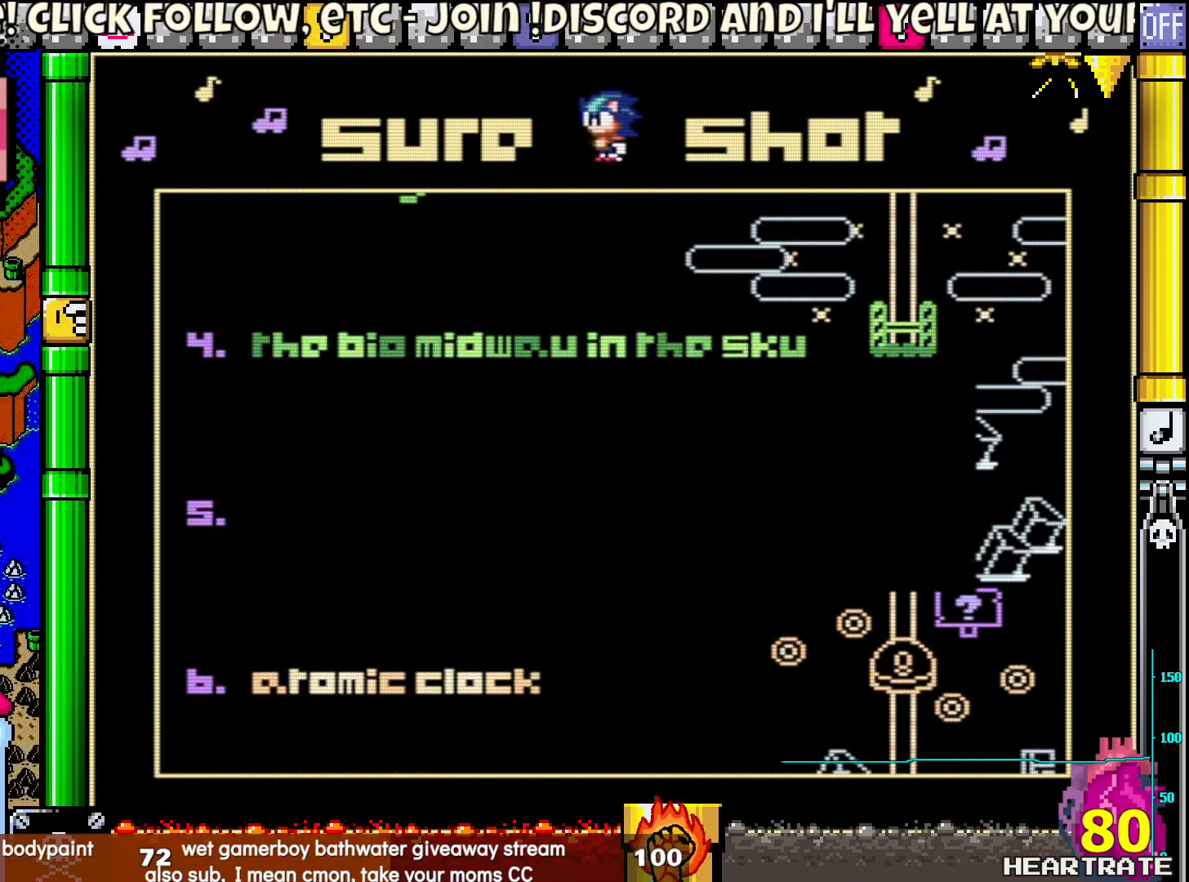
{"buttons": [], "left_stick": "center", "right_stick": "center", "events": [[150, "A", "up"]]}
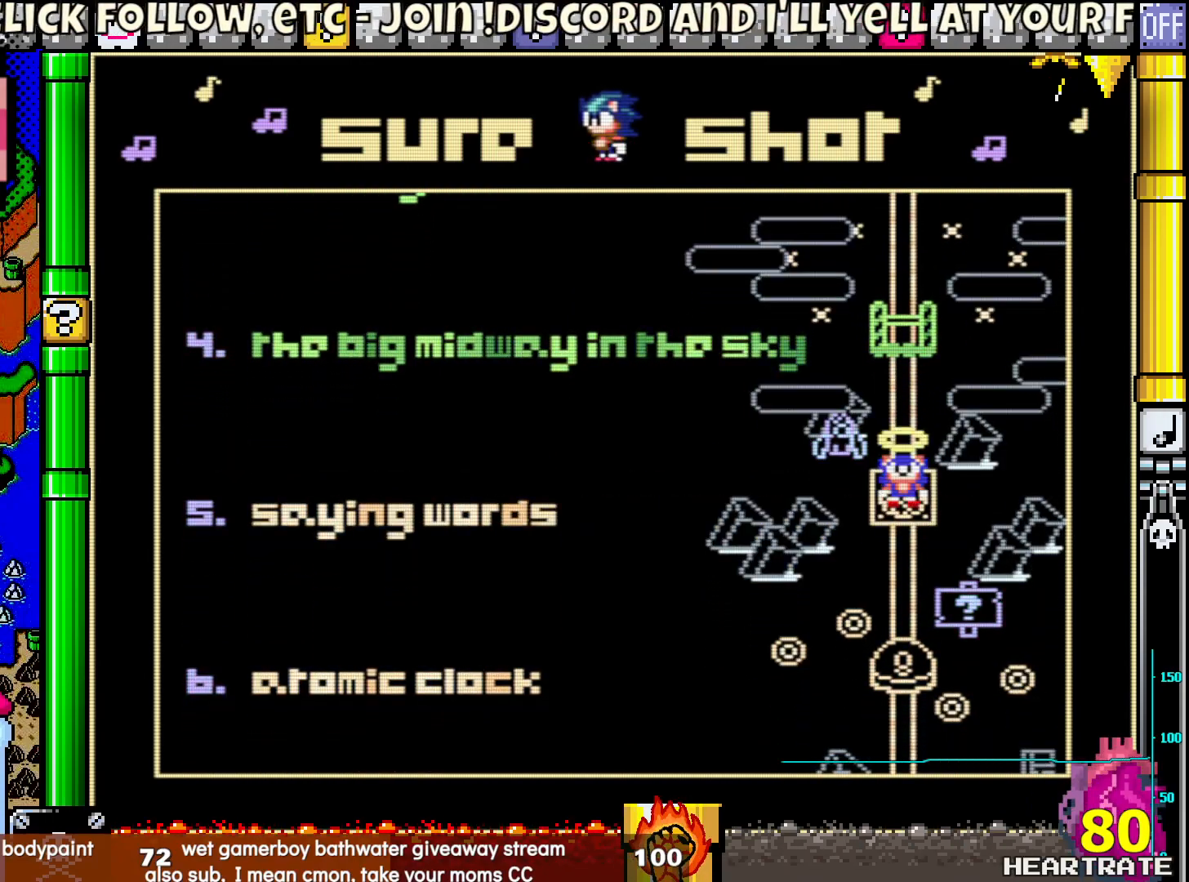
{"buttons": [], "left_stick": "center", "right_stick": "center", "events": []}
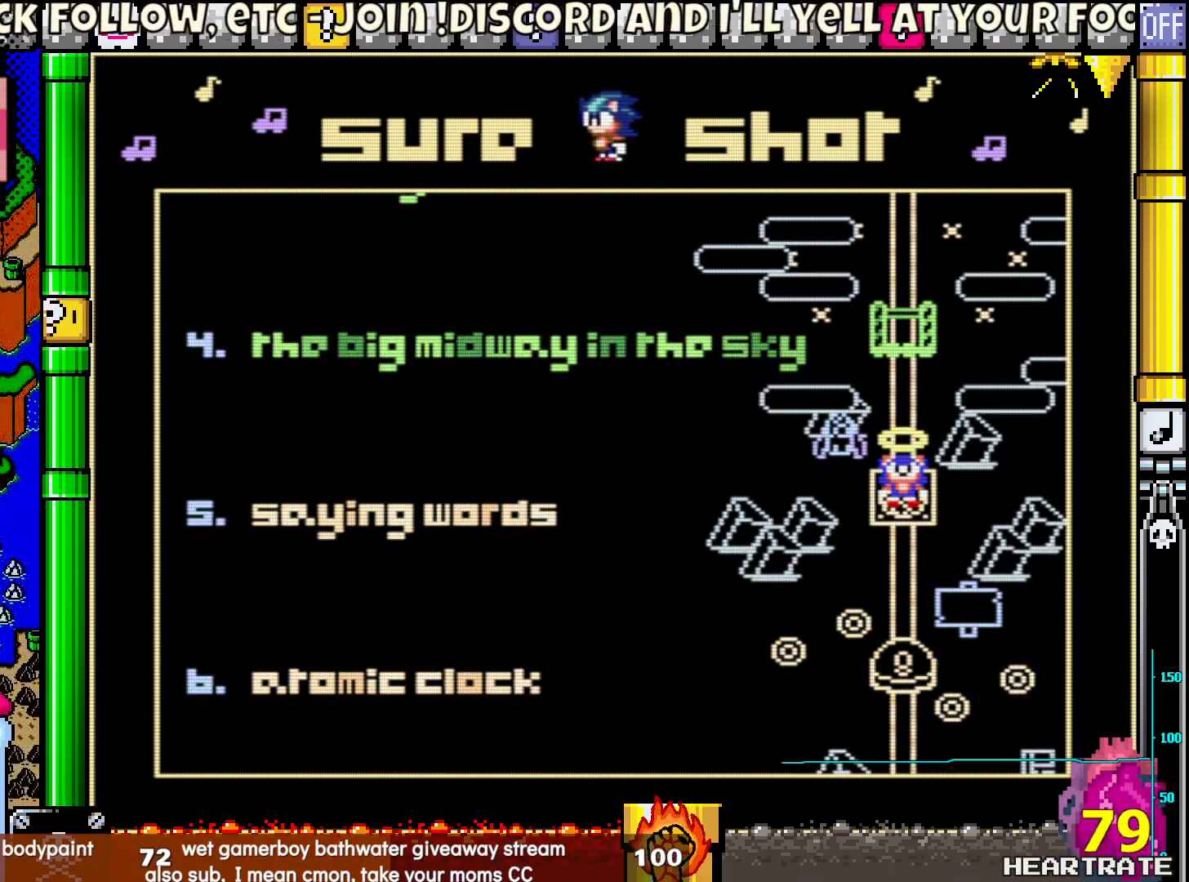
{"buttons": [], "left_stick": "center", "right_stick": "center", "events": [[83, "DPAD_DOWN", "down"], [250, "DPAD_DOWN", "up"]]}
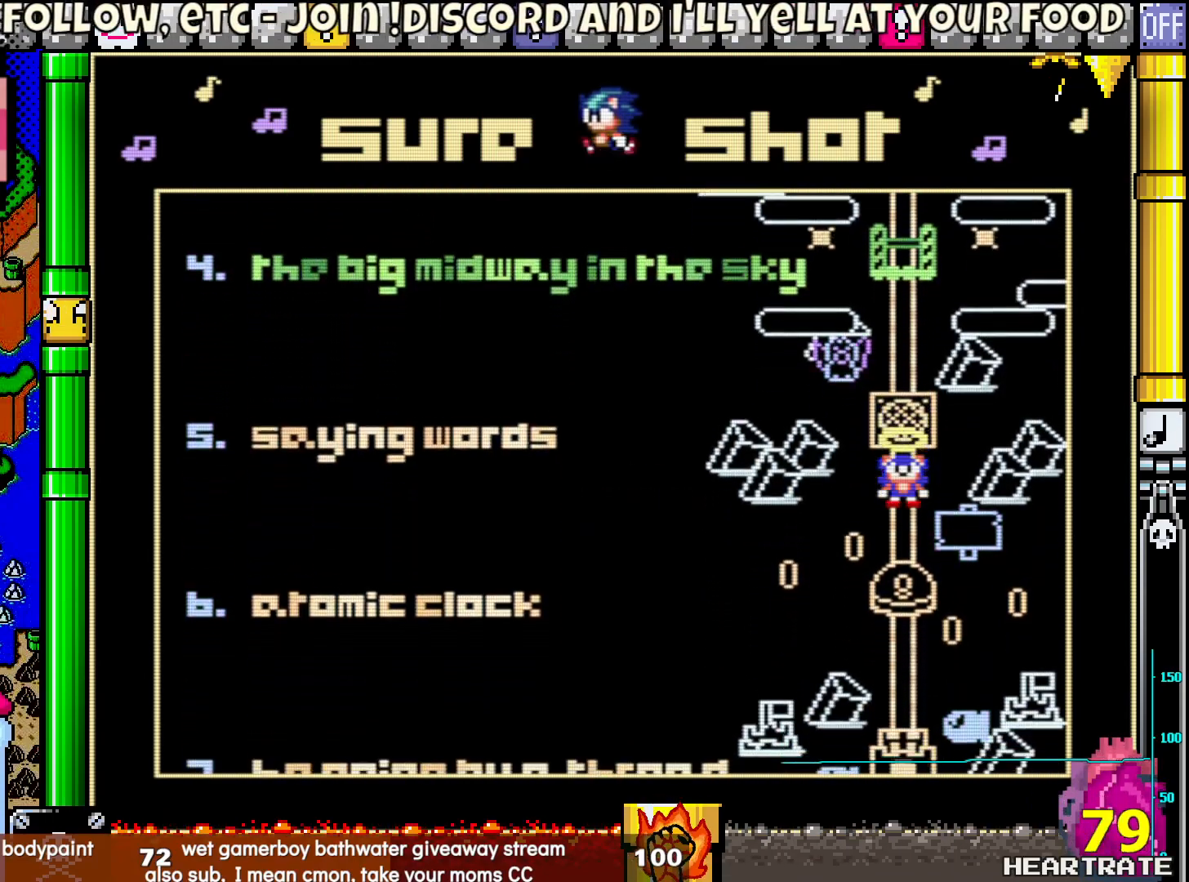
{"buttons": [], "left_stick": "center", "right_stick": "center", "events": []}
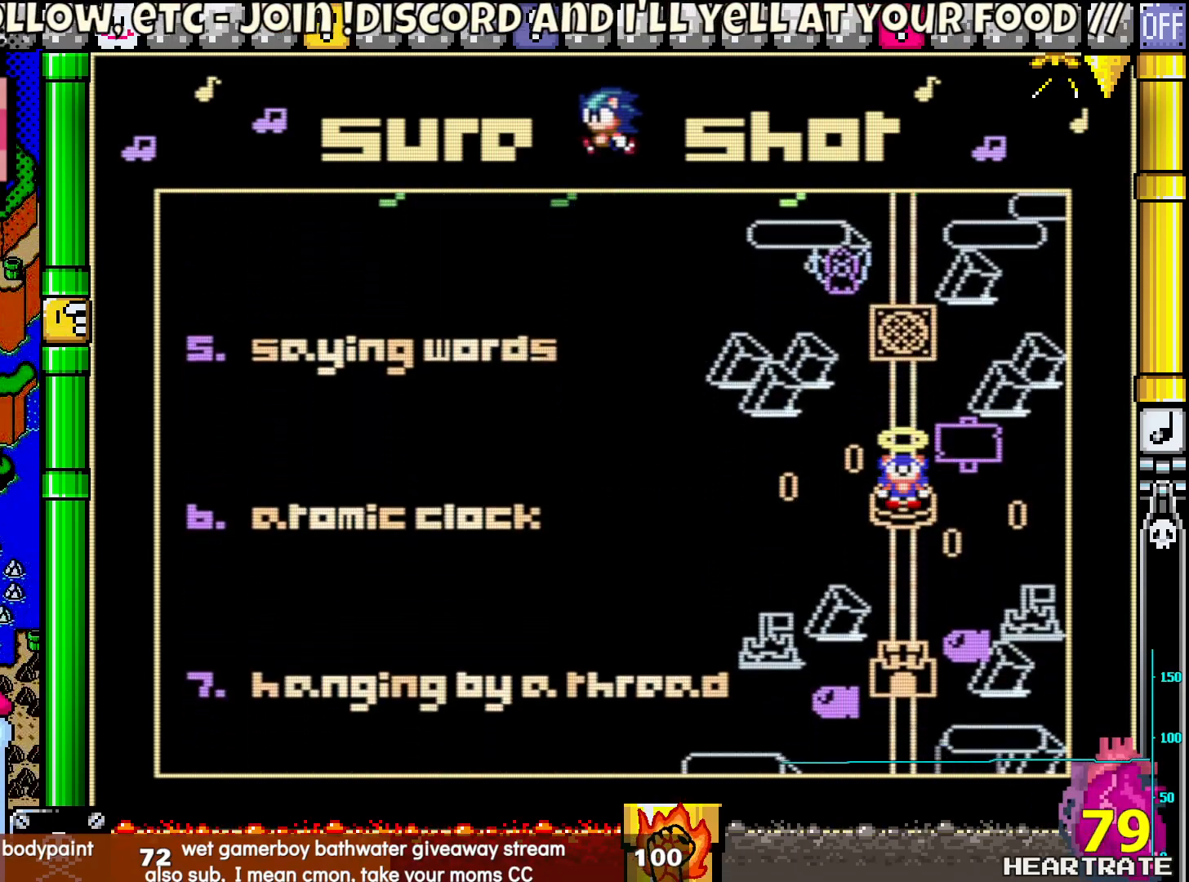
{"buttons": [], "left_stick": "center", "right_stick": "center", "events": [[117, "DPAD_UP", "down"], [317, "DPAD_UP", "up"]]}